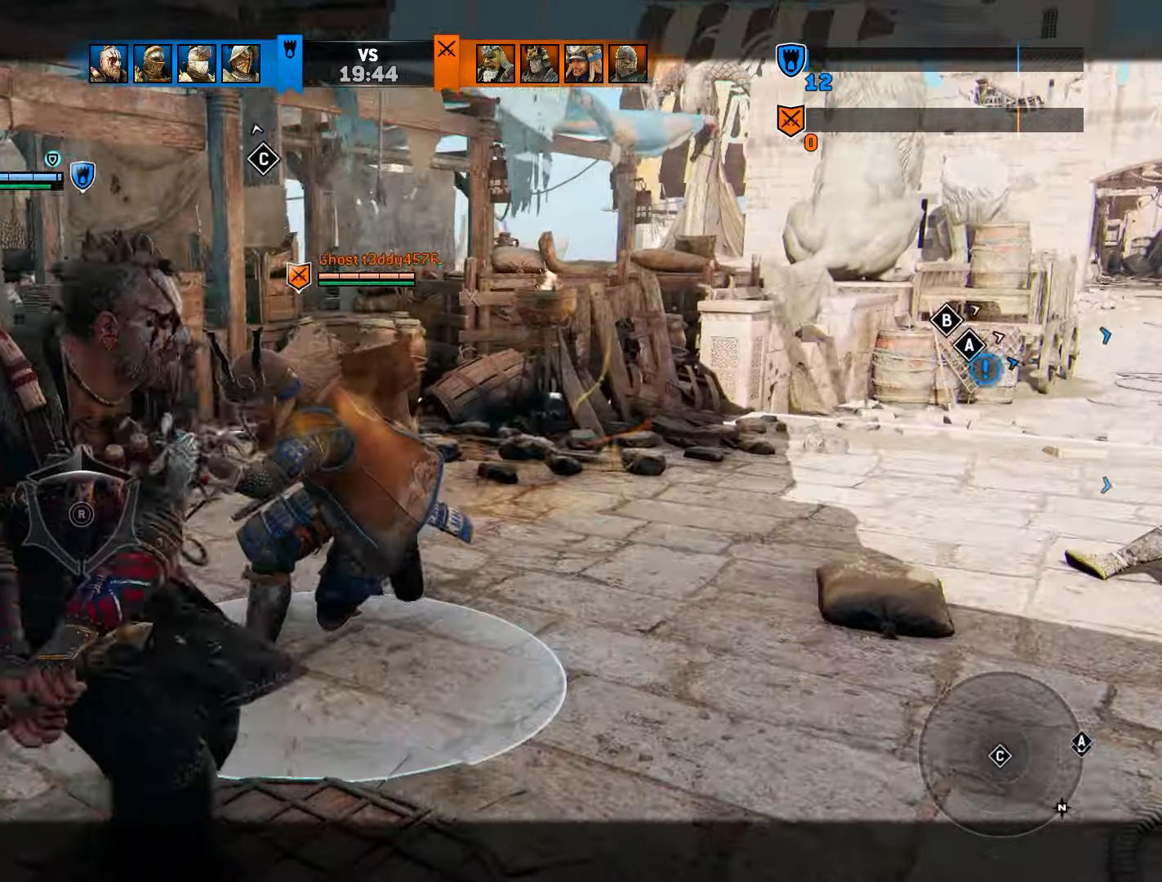
Gameplay with a controller (PlayStation layout); each line is a JSON object with the inputs held at the frame after it. "events" lists button and stick changes between this image and that frame as [ms after this image, input, new state], when the widget could be followed in between. Not read: L3 R3.
{"buttons": ["L2"], "left_stick": "center", "right_stick": "center", "events": []}
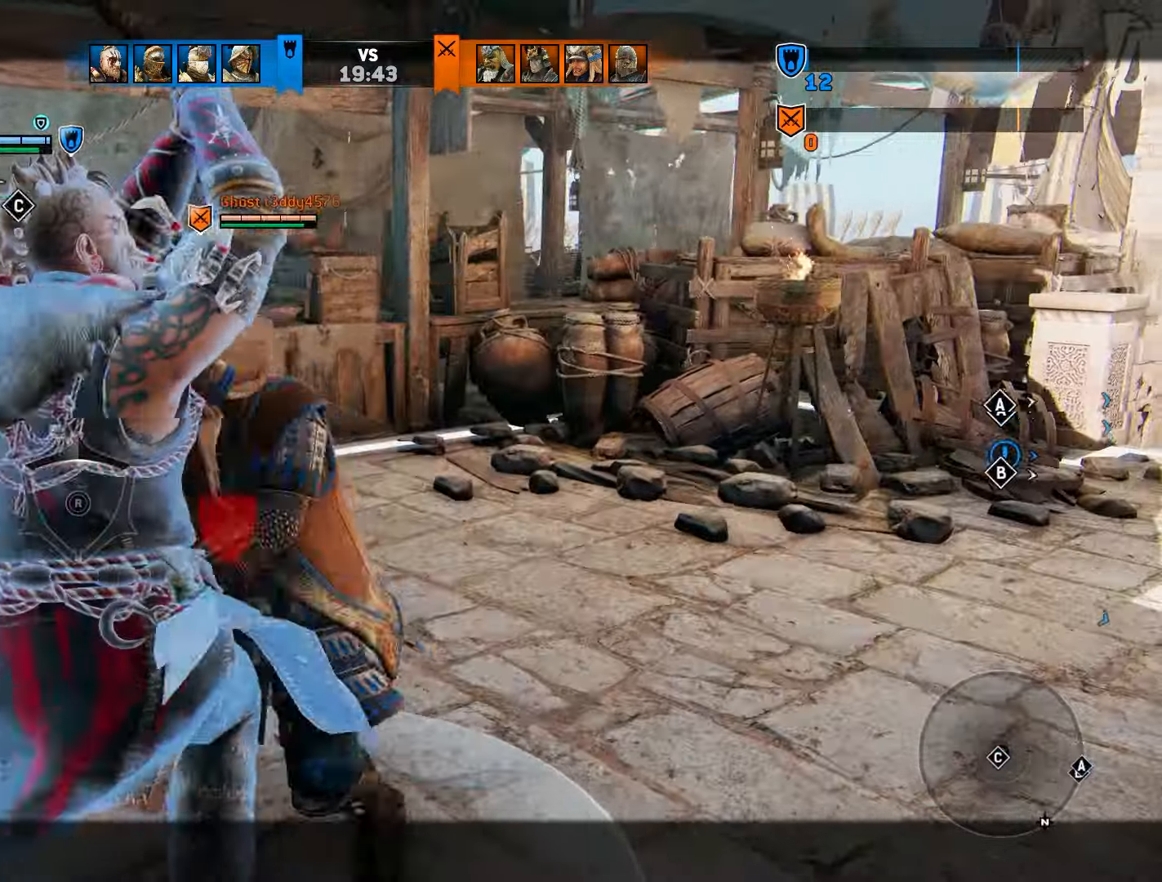
{"buttons": ["CIRCLE", "L2"], "left_stick": "center", "right_stick": "center", "events": [[133, "SQUARE", "down"], [250, "SQUARE", "up"], [383, "CIRCLE", "down"]]}
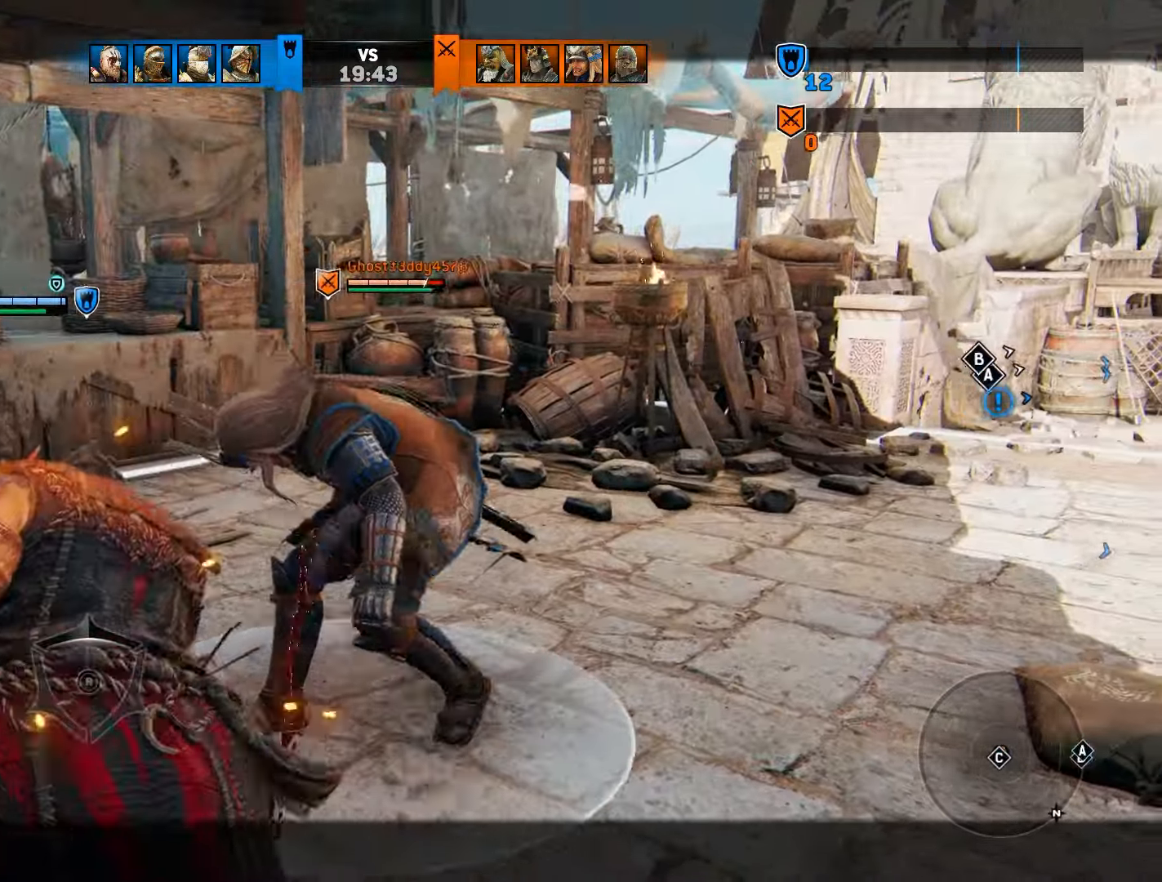
{"buttons": ["L2"], "left_stick": "right", "right_stick": "center", "events": [[33, "CIRCLE", "up"], [400, "left_stick", "right"]]}
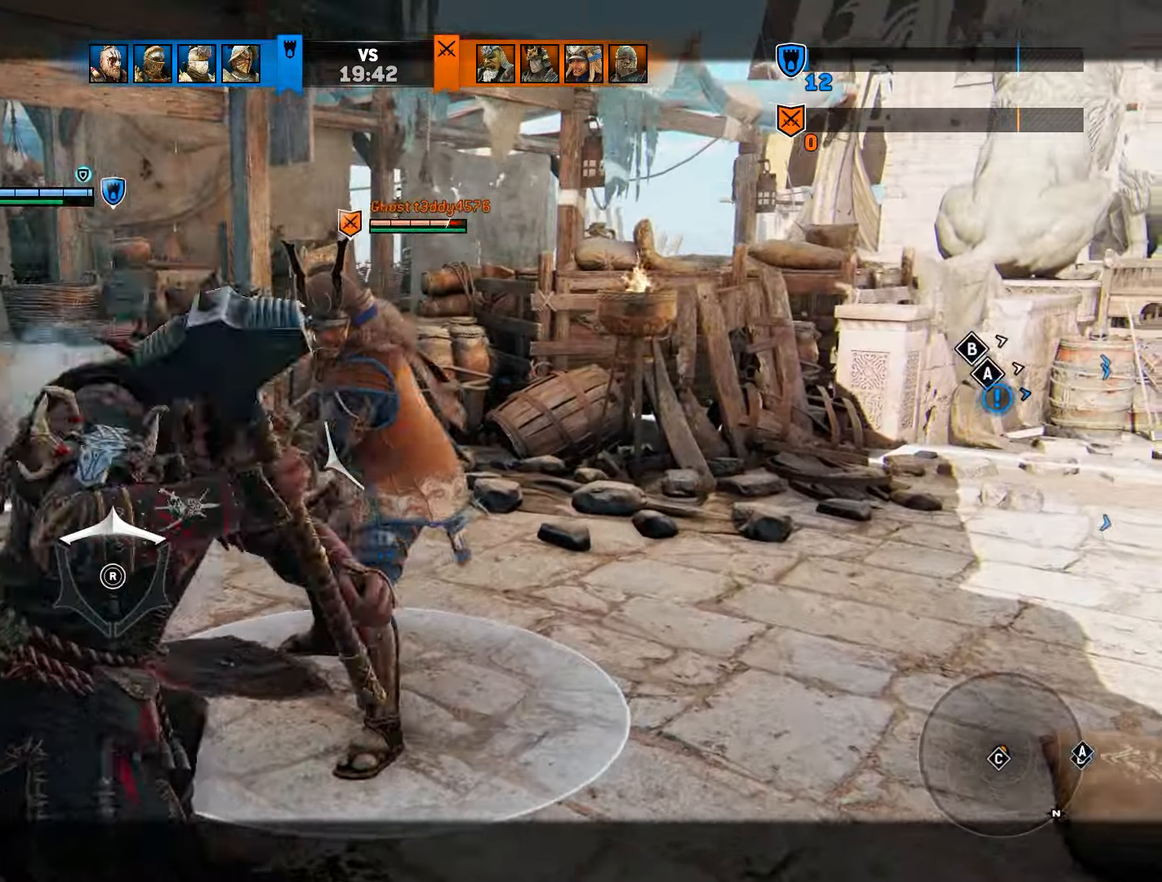
{"buttons": ["L2"], "left_stick": "right", "right_stick": "center", "events": []}
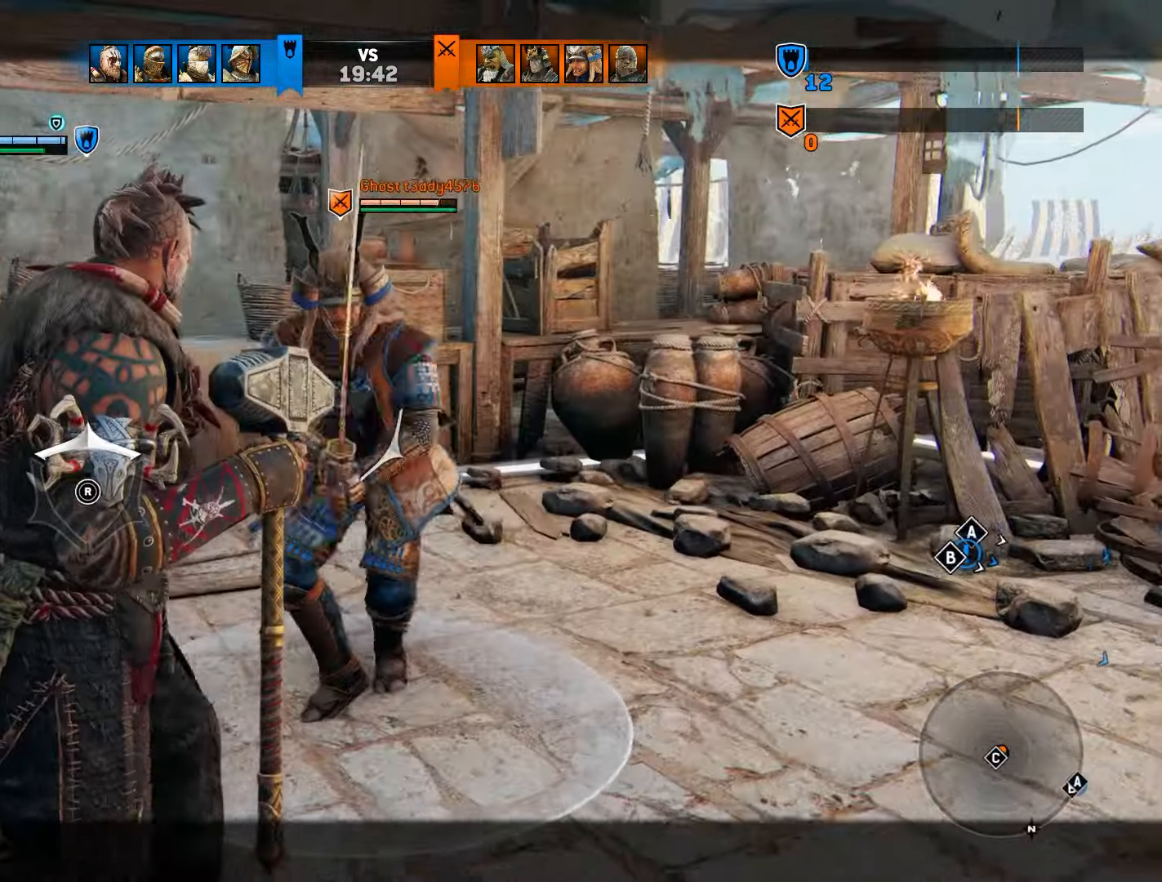
{"buttons": ["L2"], "left_stick": "center", "right_stick": "center", "events": [[17, "left_stick", "center"], [183, "left_stick", "up-right"], [483, "left_stick", "center"]]}
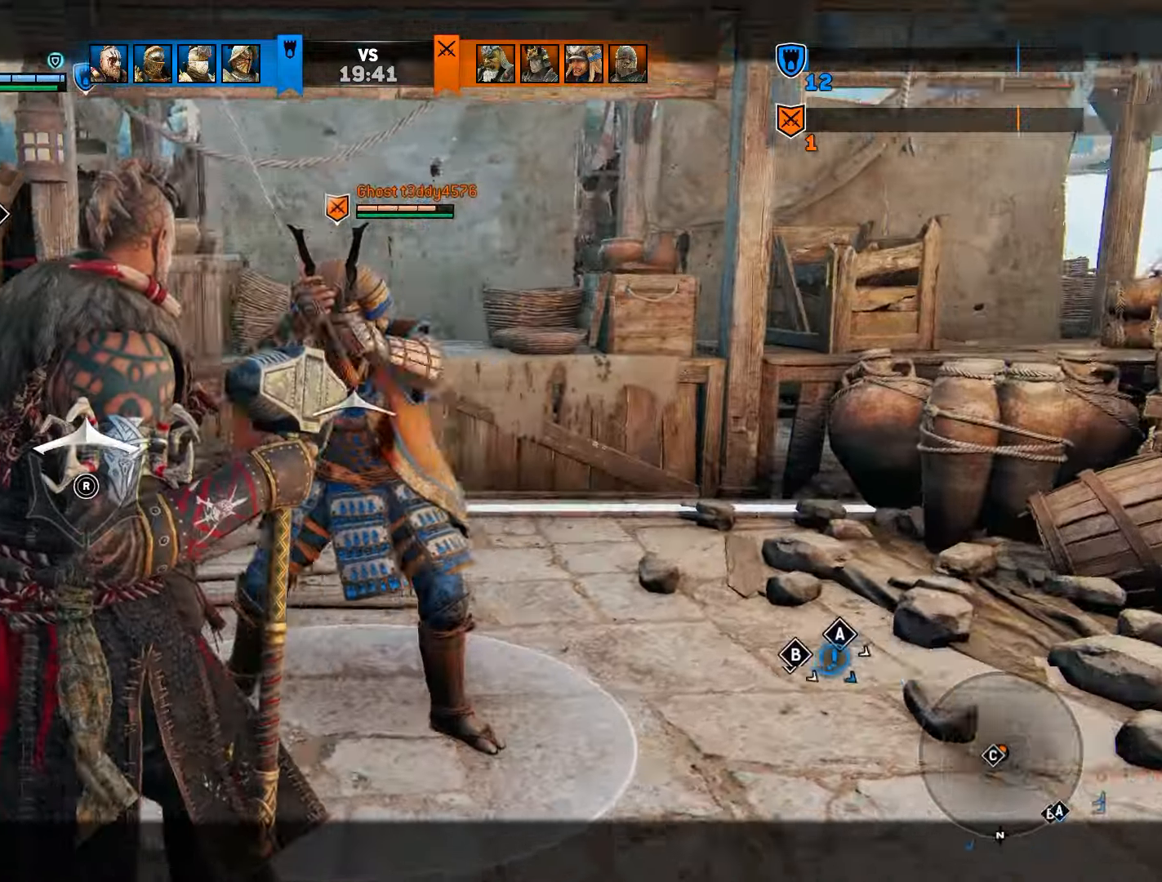
{"buttons": ["L2"], "left_stick": "center", "right_stick": "center", "events": [[217, "left_stick", "up"], [317, "R2", "down"], [317, "left_stick", "center"], [317, "right_stick", "up"], [417, "R2", "up"], [417, "right_stick", "center"]]}
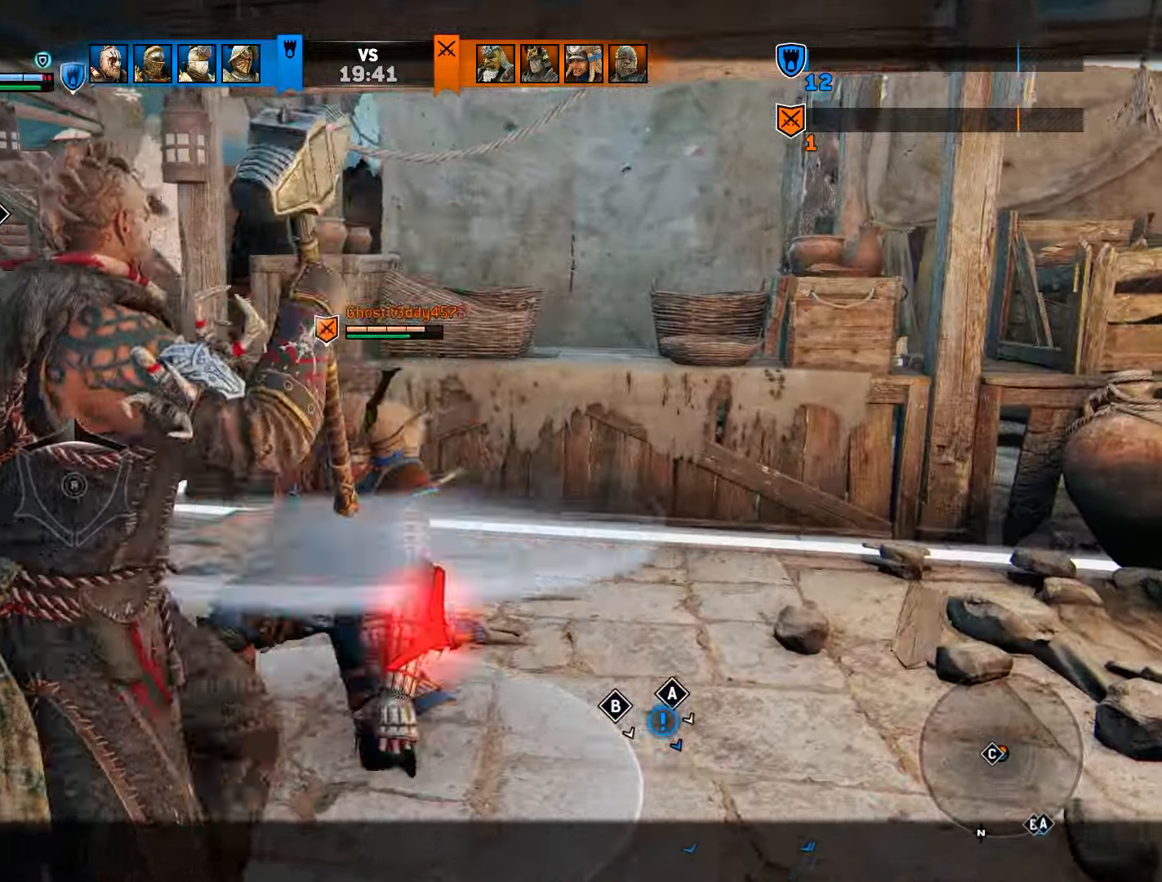
{"buttons": ["L2"], "left_stick": "up-right", "right_stick": "center", "events": [[350, "left_stick", "up-right"]]}
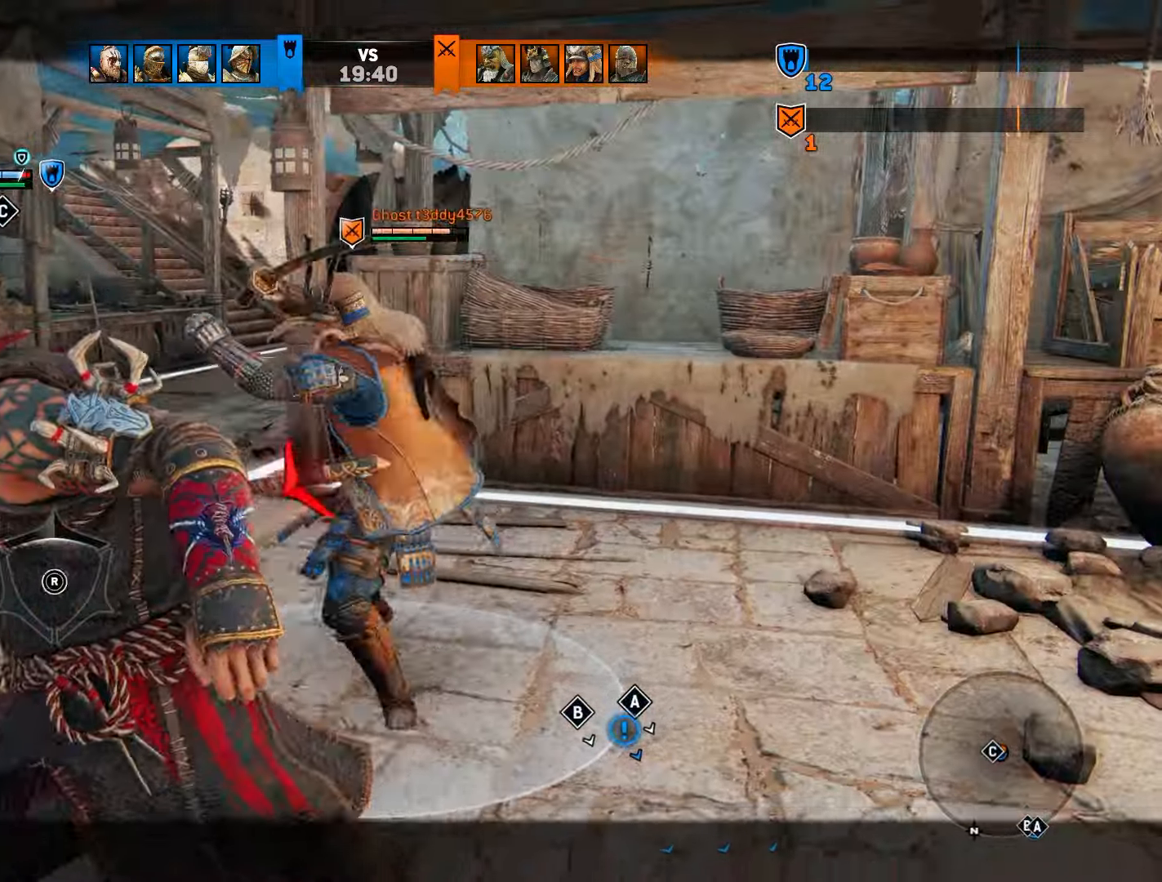
{"buttons": ["L2"], "left_stick": "center", "right_stick": "right", "events": [[67, "left_stick", "center"], [100, "right_stick", "left"], [500, "right_stick", "right"]]}
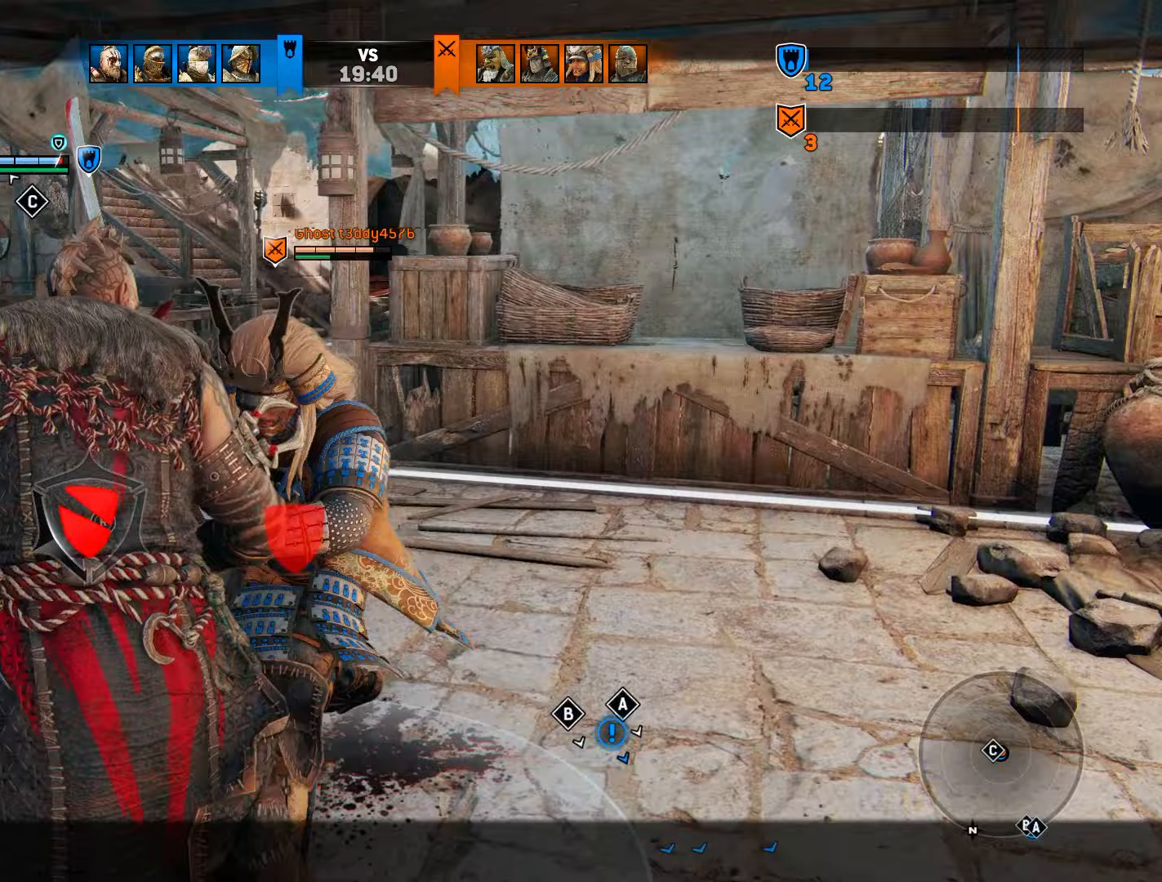
{"buttons": ["L2"], "left_stick": "up-right", "right_stick": "center", "events": [[150, "right_stick", "center"], [200, "SQUARE", "down"], [267, "left_stick", "up-right"], [283, "SQUARE", "up"]]}
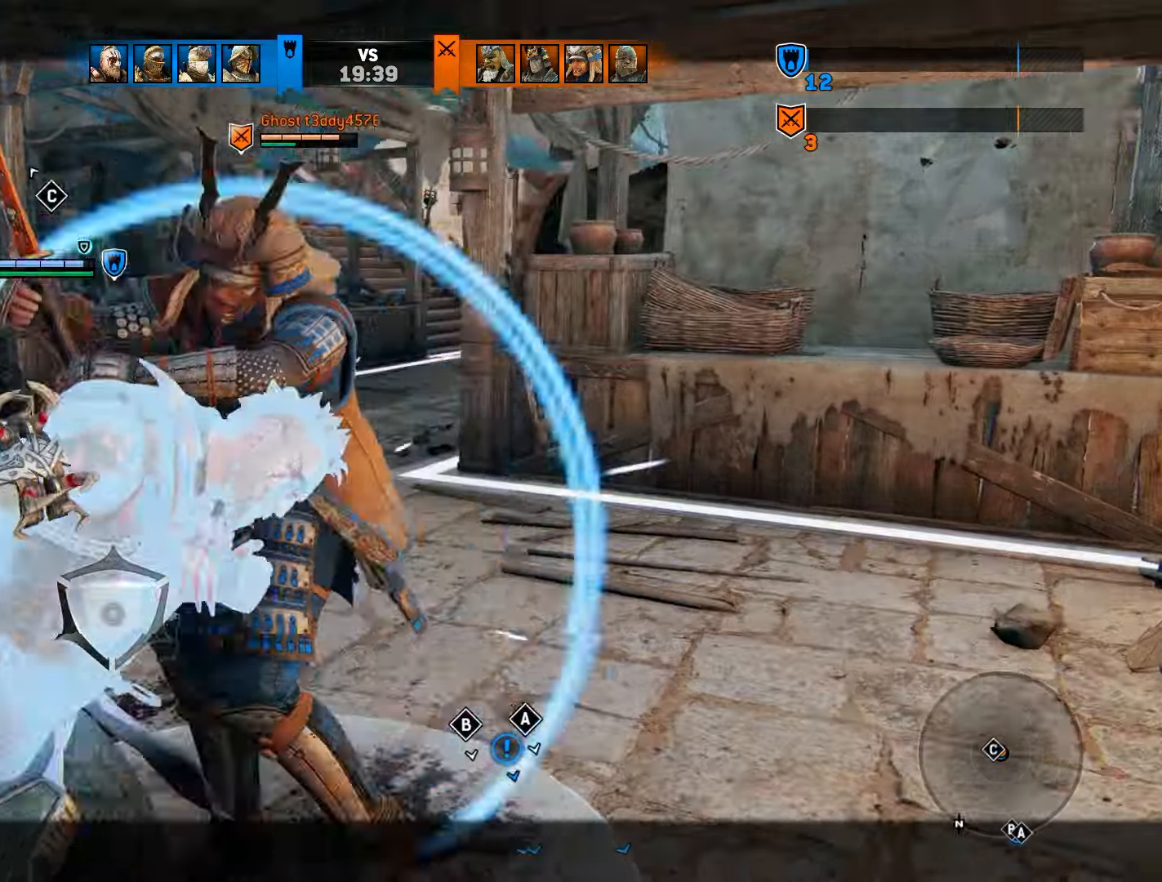
{"buttons": ["L2", "R1"], "left_stick": "center", "right_stick": "center", "events": [[117, "left_stick", "center"], [400, "R1", "down"], [400, "R2", "down"], [500, "R2", "up"]]}
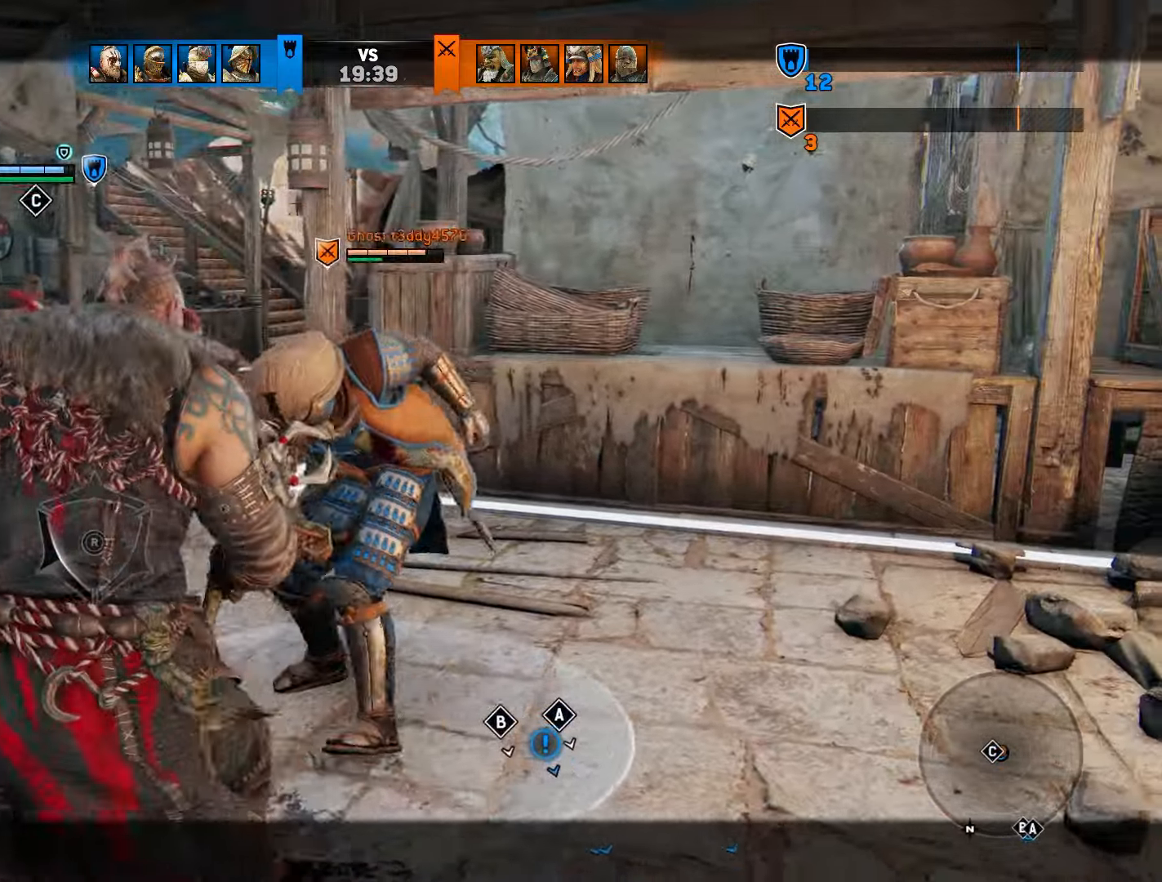
{"buttons": ["L2"], "left_stick": "center", "right_stick": "center", "events": [[17, "R1", "up"]]}
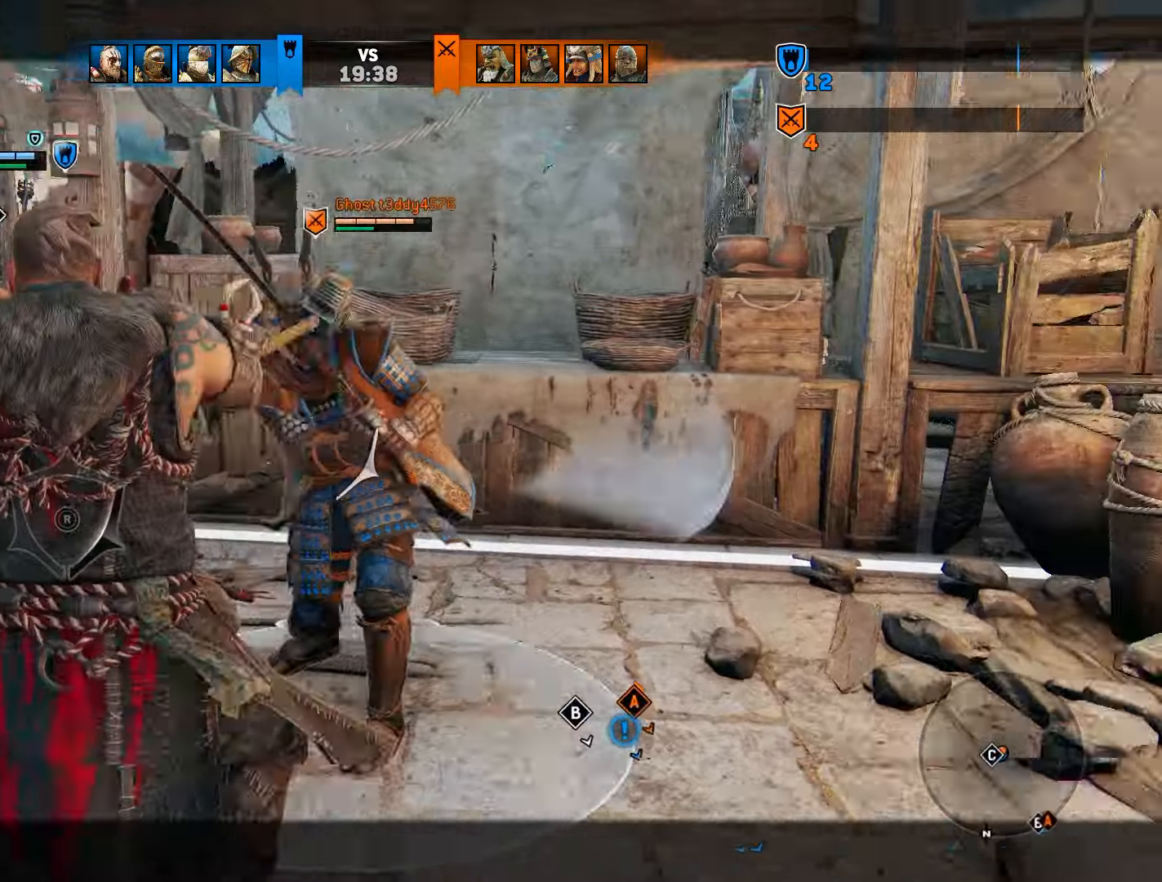
{"buttons": ["L2"], "left_stick": "center", "right_stick": "center", "events": [[217, "SQUARE", "down"], [250, "SQUARE", "up"], [300, "SQUARE", "down"], [383, "SQUARE", "up"]]}
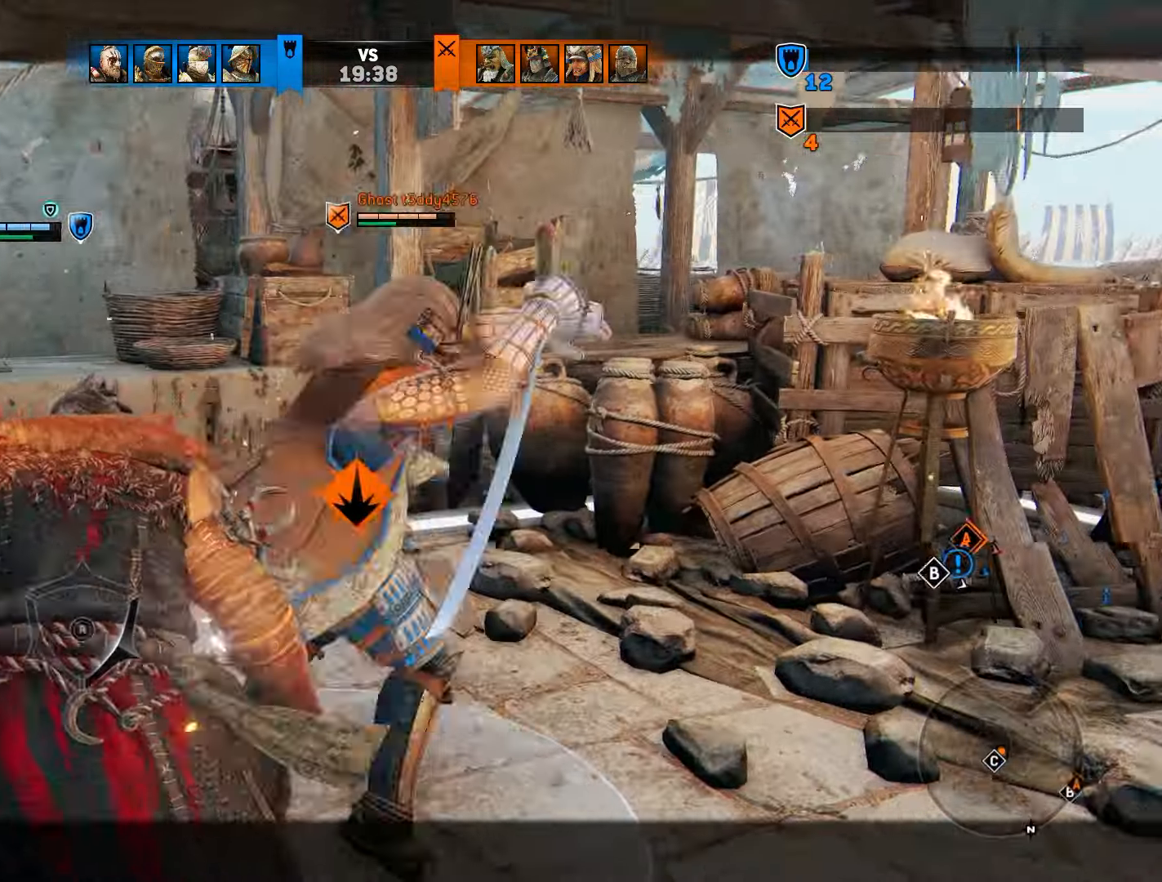
{"buttons": ["L2"], "left_stick": "center", "right_stick": "center", "events": []}
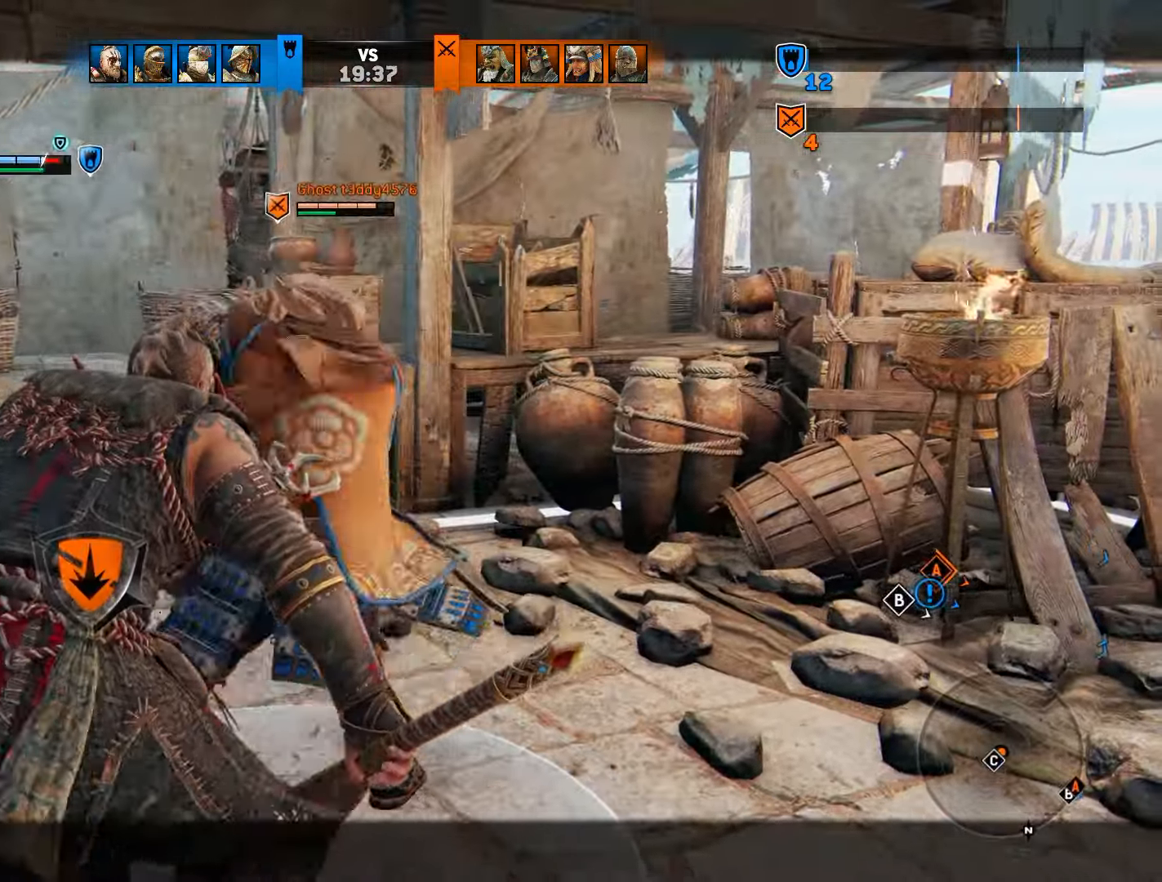
{"buttons": ["L2"], "left_stick": "center", "right_stick": "up", "events": [[250, "left_stick", "right"], [467, "left_stick", "center"], [467, "right_stick", "up"]]}
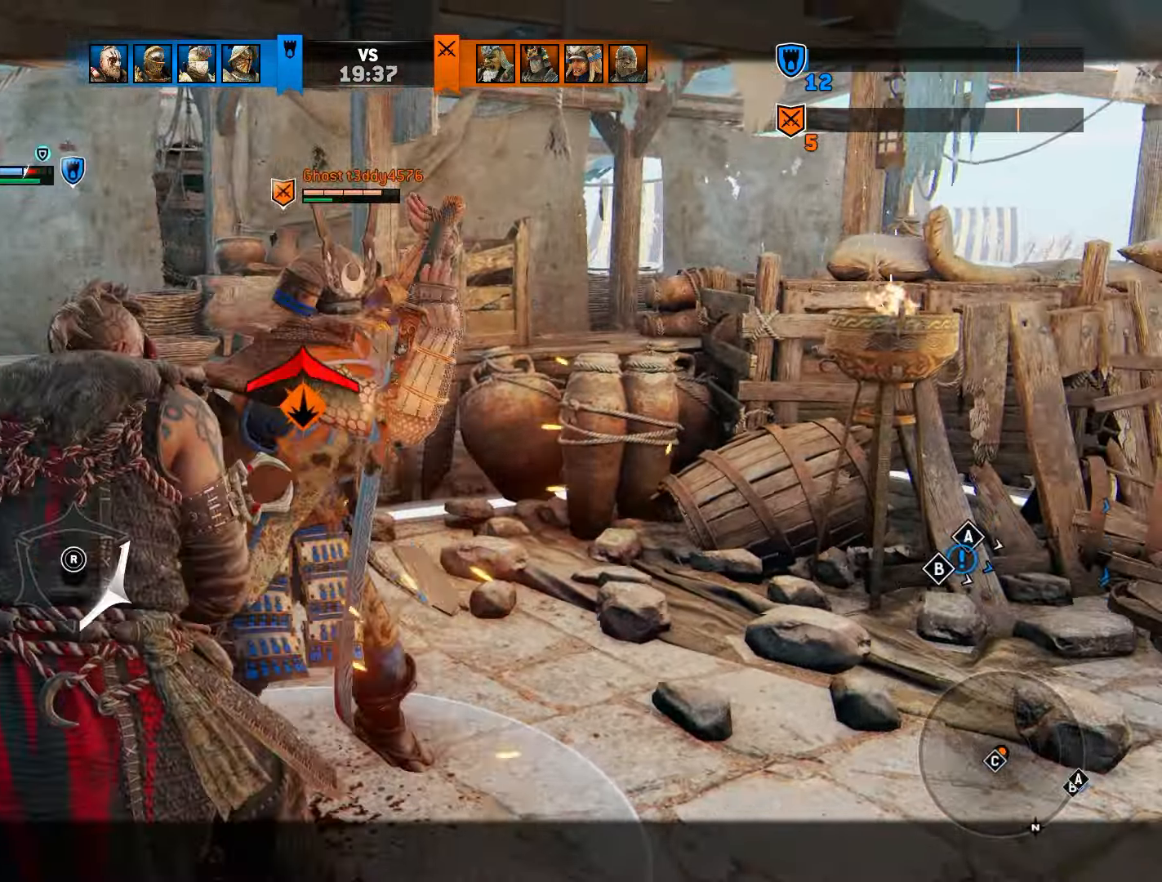
{"buttons": ["L2"], "left_stick": "center", "right_stick": "up", "events": []}
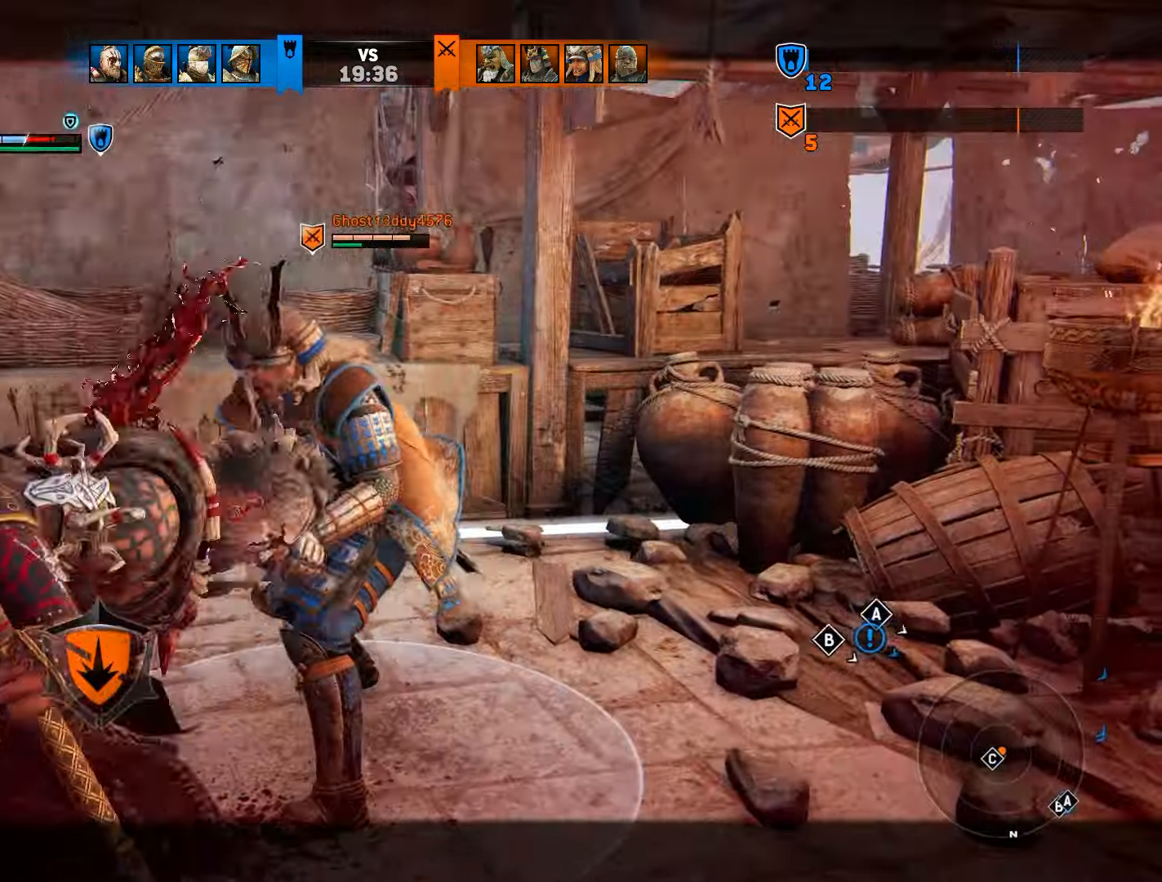
{"buttons": ["L2"], "left_stick": "up-right", "right_stick": "center", "events": [[83, "right_stick", "center"], [317, "left_stick", "up-right"]]}
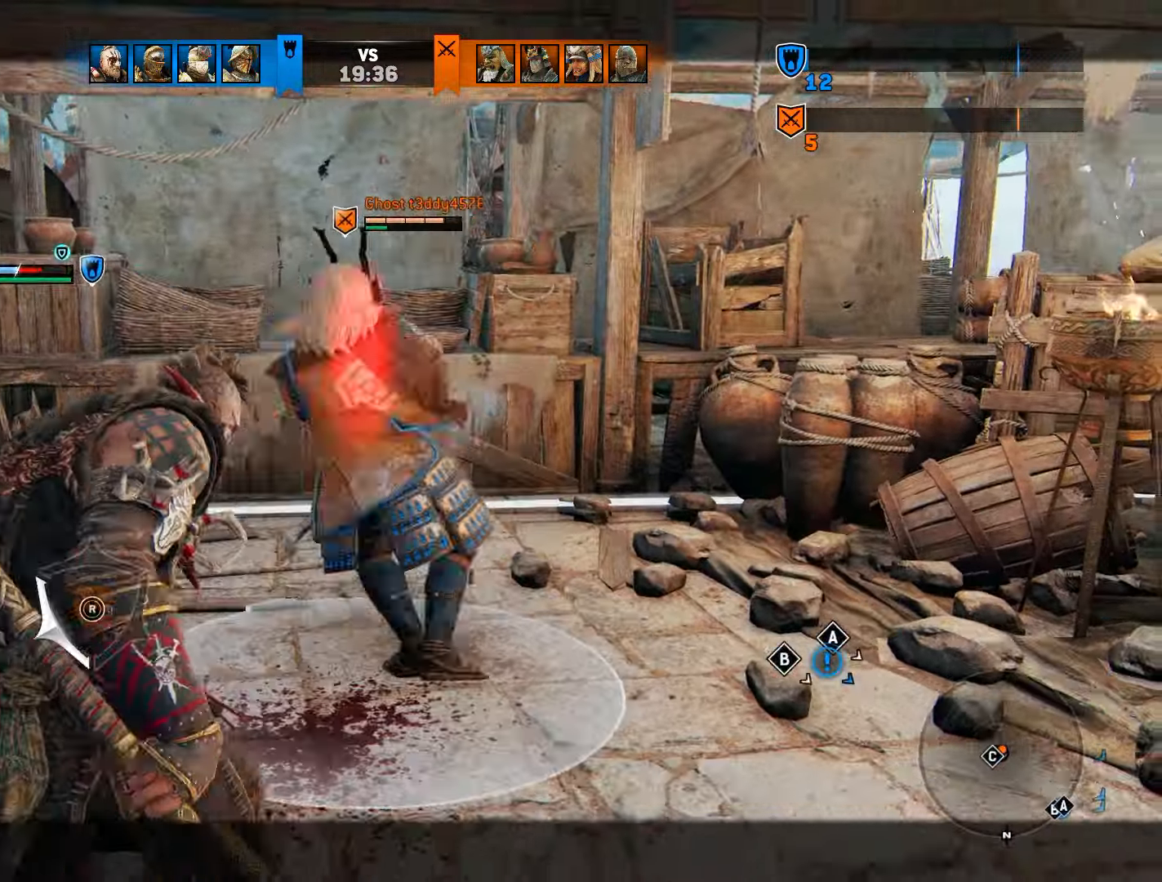
{"buttons": ["L2"], "left_stick": "center", "right_stick": "center", "events": [[100, "left_stick", "center"]]}
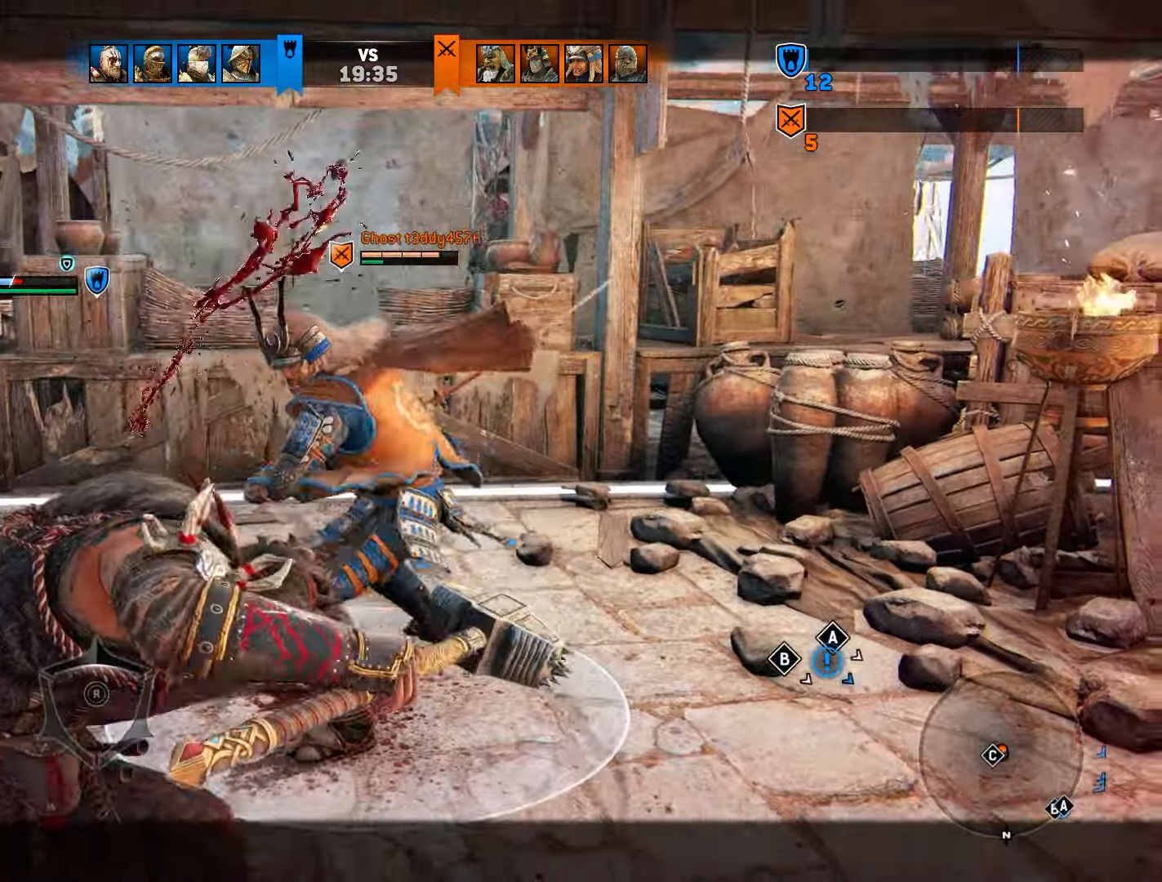
{"buttons": ["L2"], "left_stick": "center", "right_stick": "left", "events": [[400, "right_stick", "left"]]}
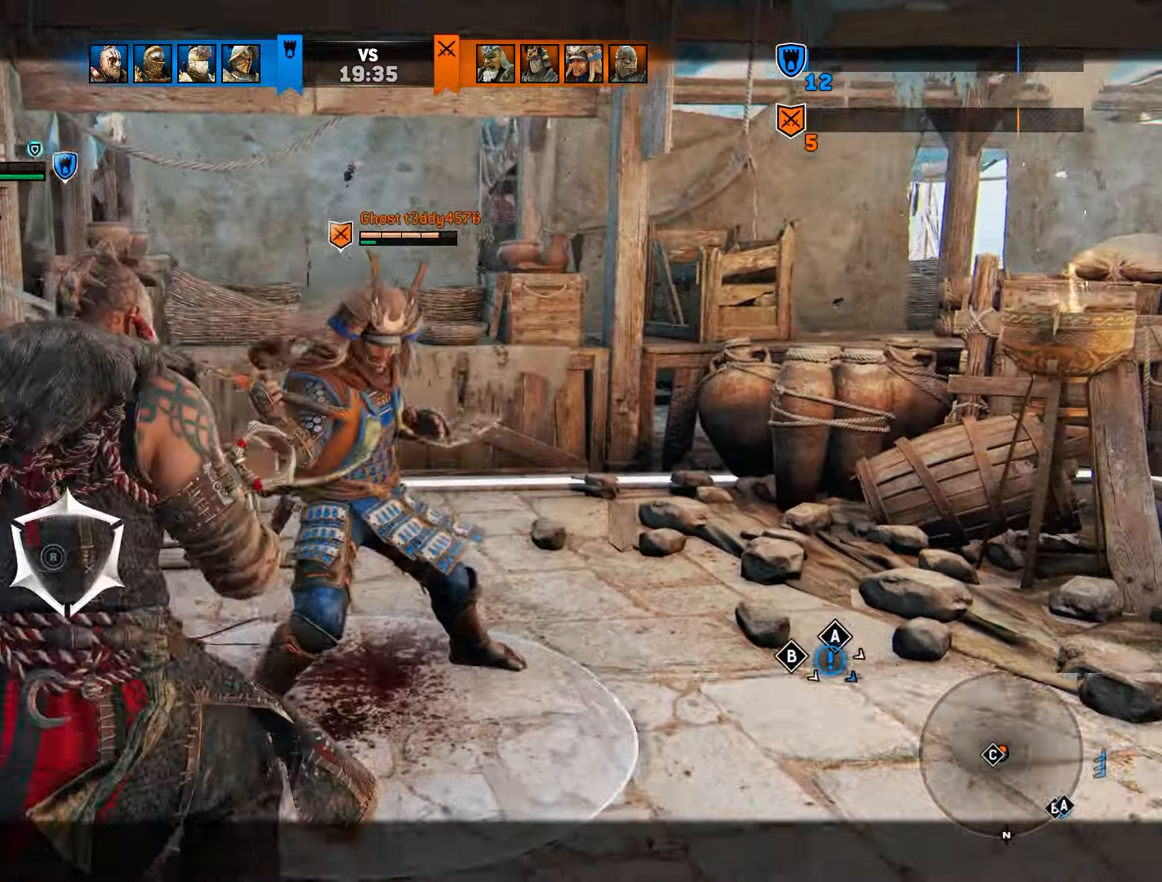
{"buttons": ["L2"], "left_stick": "center", "right_stick": "right", "events": [[133, "right_stick", "center"], [483, "right_stick", "right"]]}
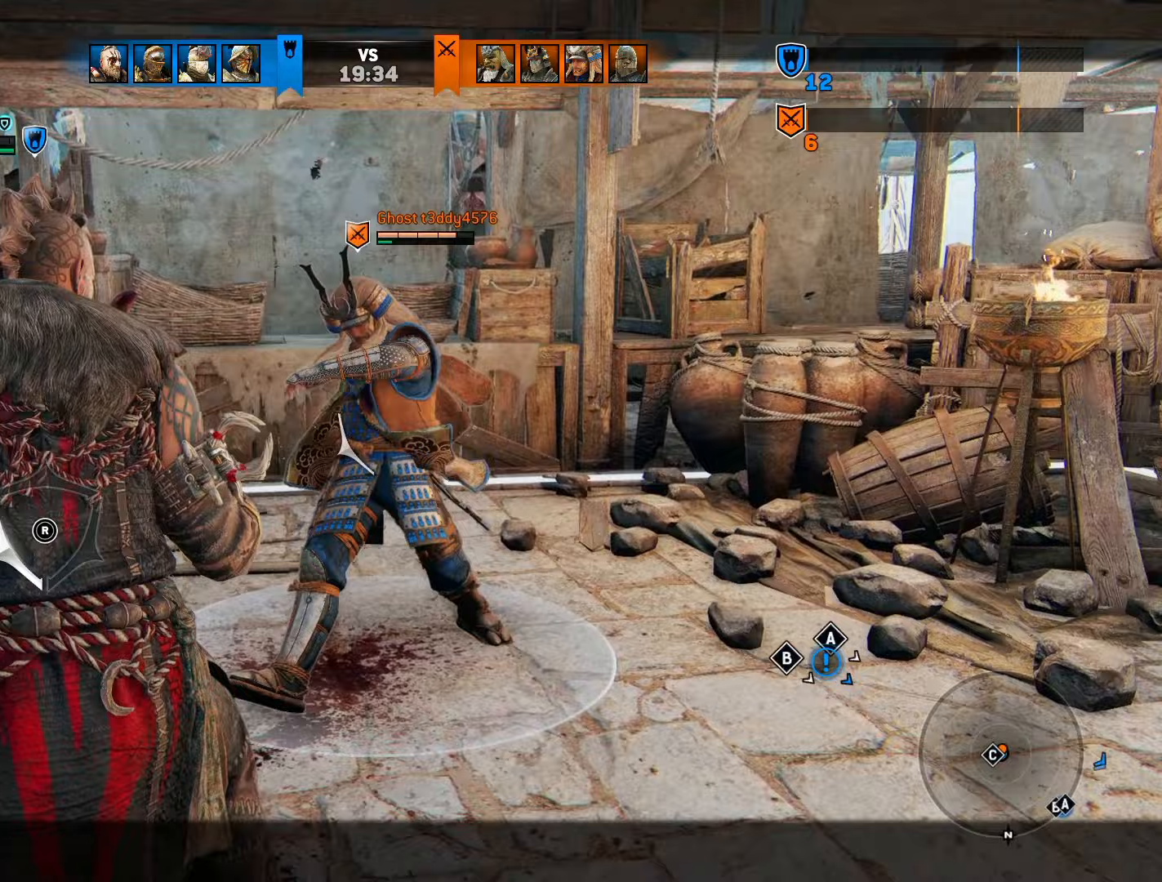
{"buttons": ["L2"], "left_stick": "center", "right_stick": "center", "events": [[67, "R1", "down"], [133, "R1", "up"], [350, "right_stick", "center"]]}
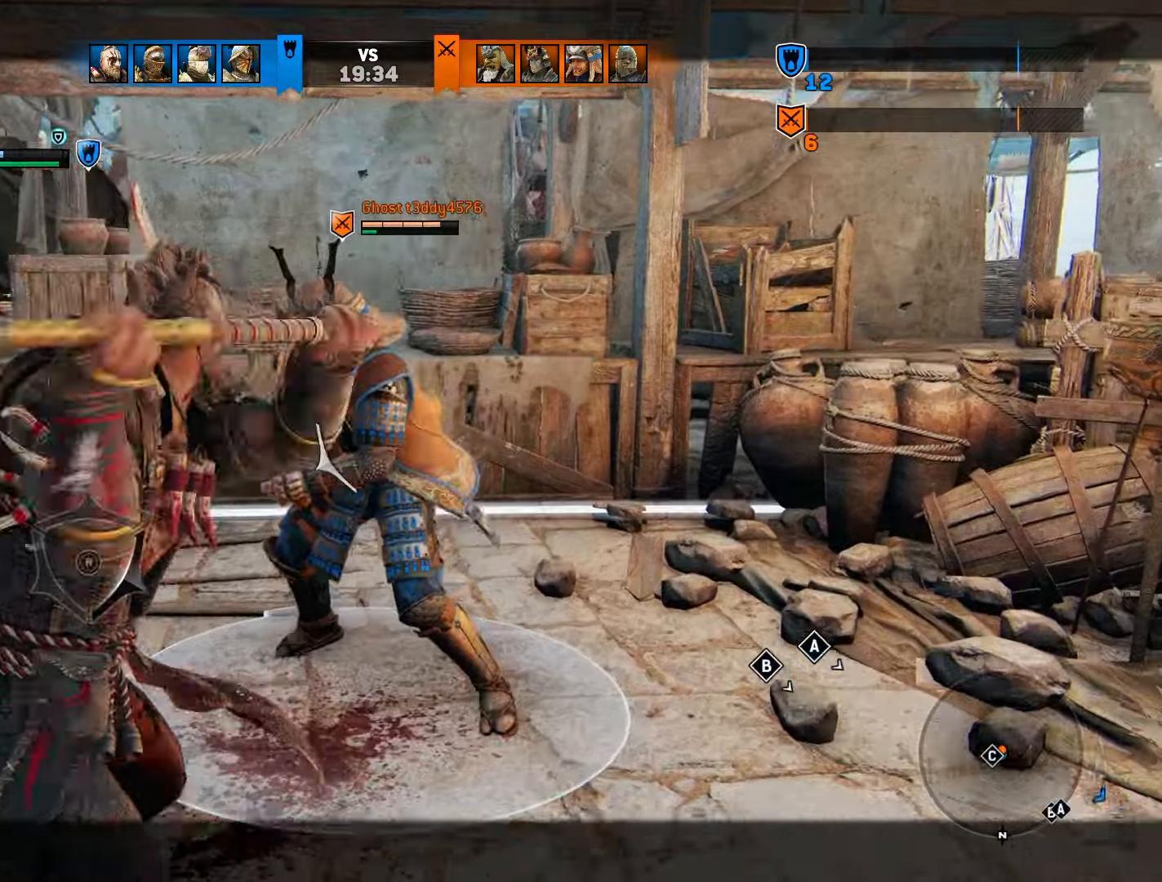
{"buttons": ["CIRCLE", "L2"], "left_stick": "center", "right_stick": "right", "events": [[83, "right_stick", "right"], [133, "R2", "down"], [283, "R2", "up"], [450, "CIRCLE", "down"]]}
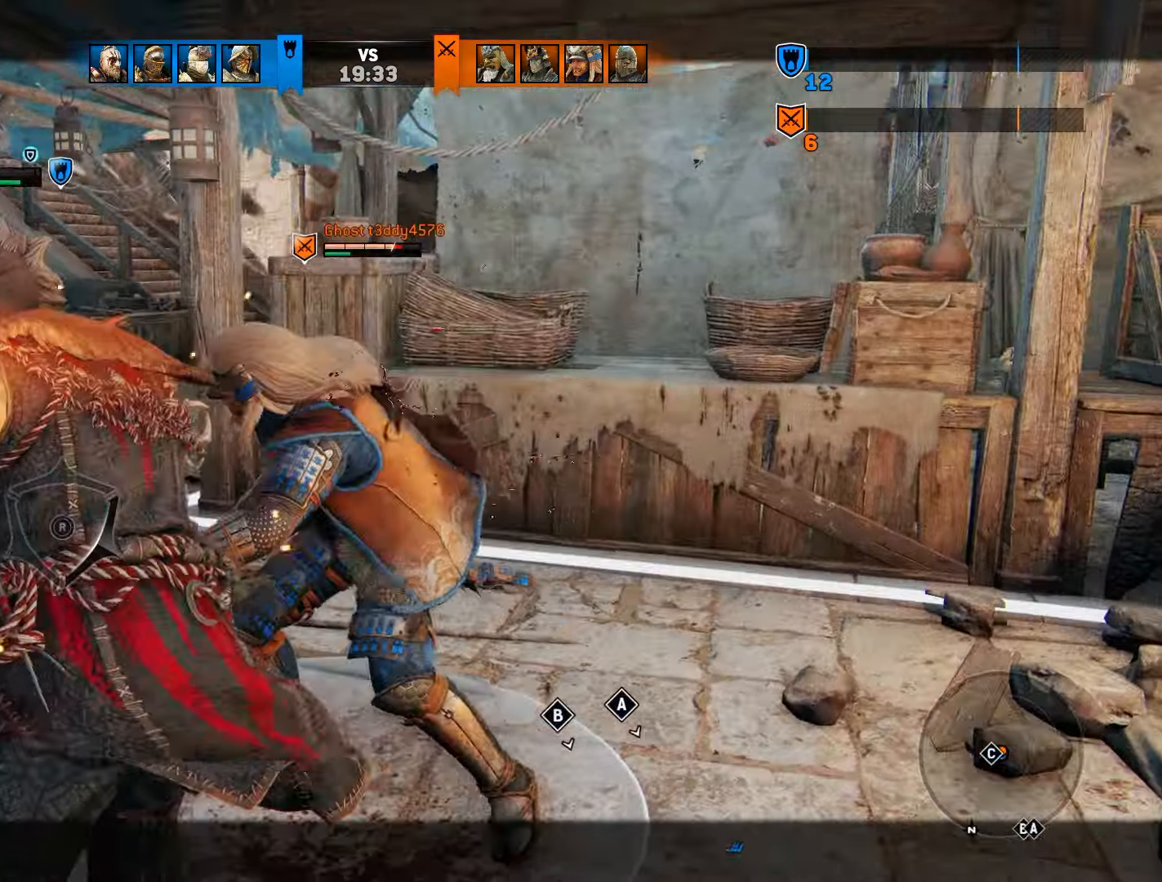
{"buttons": ["L2"], "left_stick": "center", "right_stick": "right", "events": [[83, "CIRCLE", "up"]]}
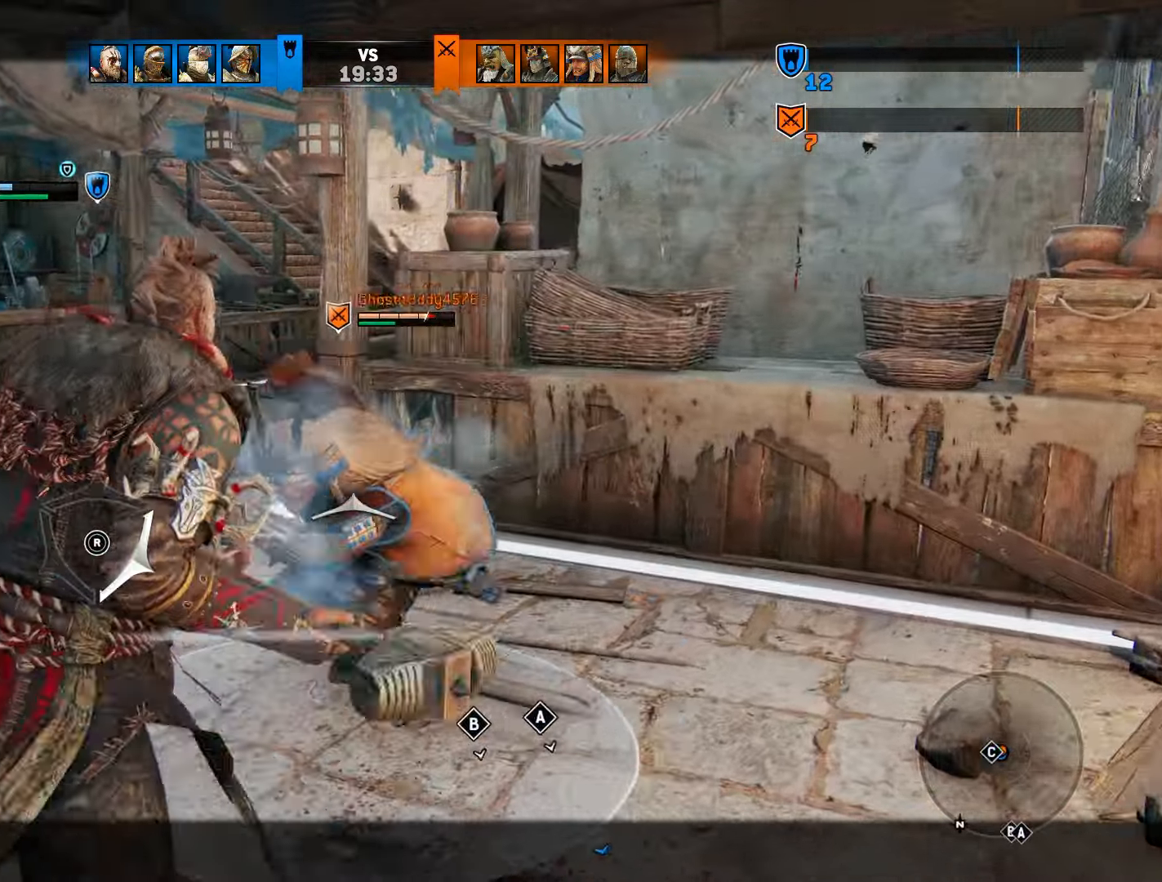
{"buttons": ["L2"], "left_stick": "center", "right_stick": "right", "events": [[150, "left_stick", "up-right"], [200, "left_stick", "center"], [233, "R2", "down"], [267, "R1", "down"], [367, "R1", "up"], [367, "R2", "up"]]}
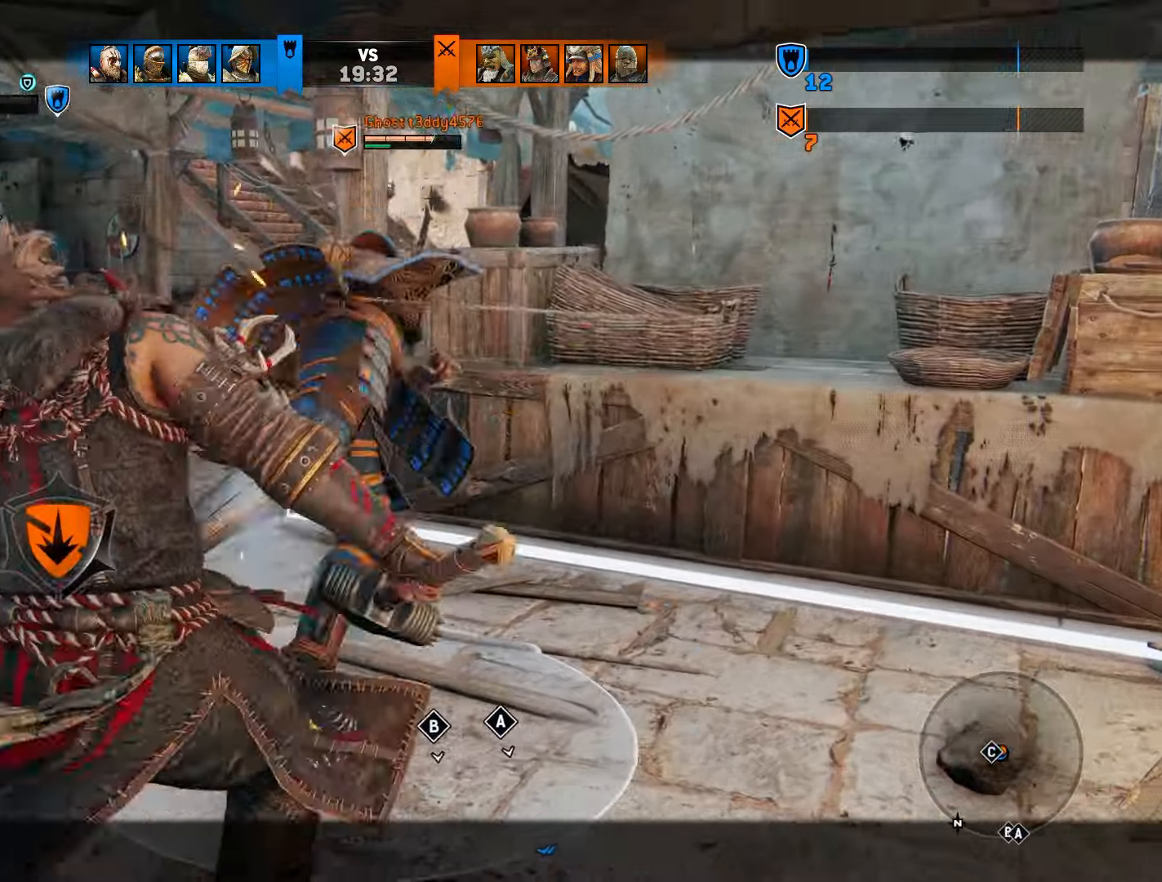
{"buttons": ["L2"], "left_stick": "center", "right_stick": "left", "events": [[483, "right_stick", "left"]]}
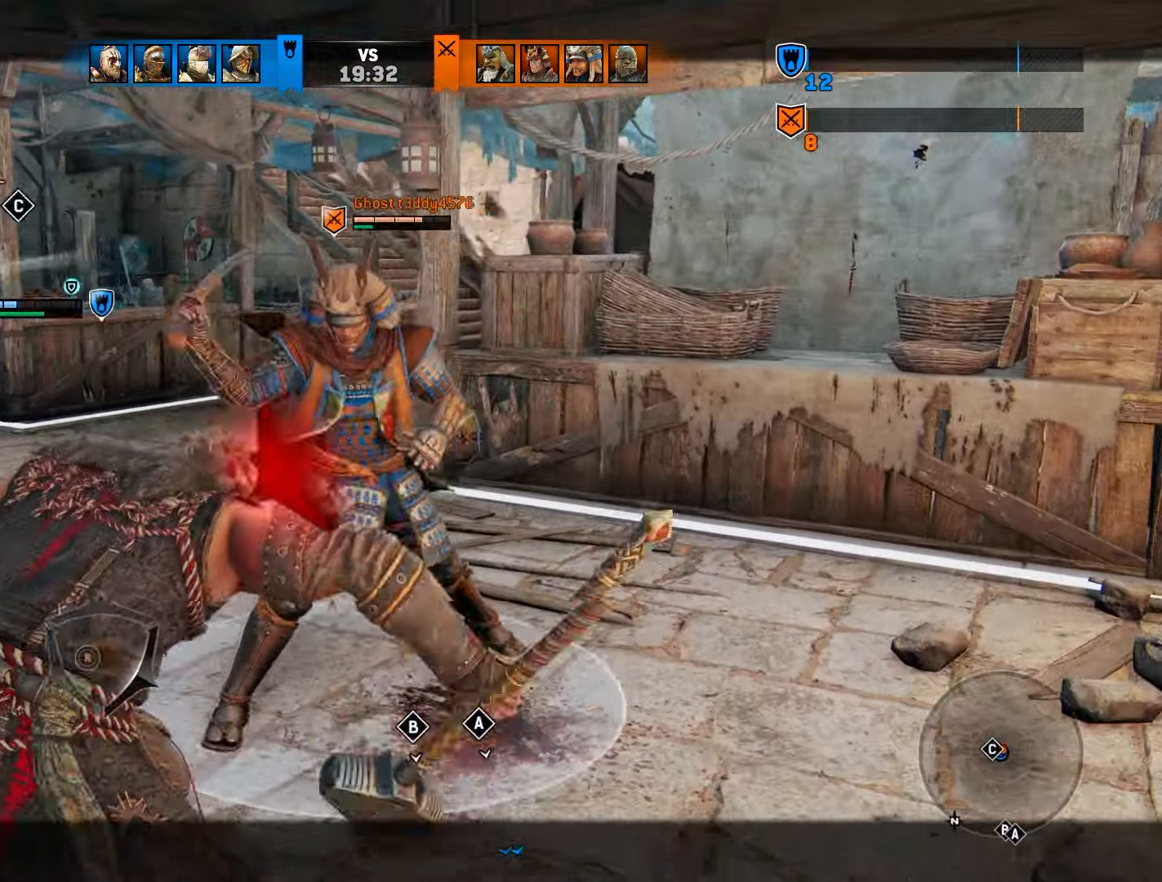
{"buttons": ["L2"], "left_stick": "center", "right_stick": "right", "events": [[250, "right_stick", "right"]]}
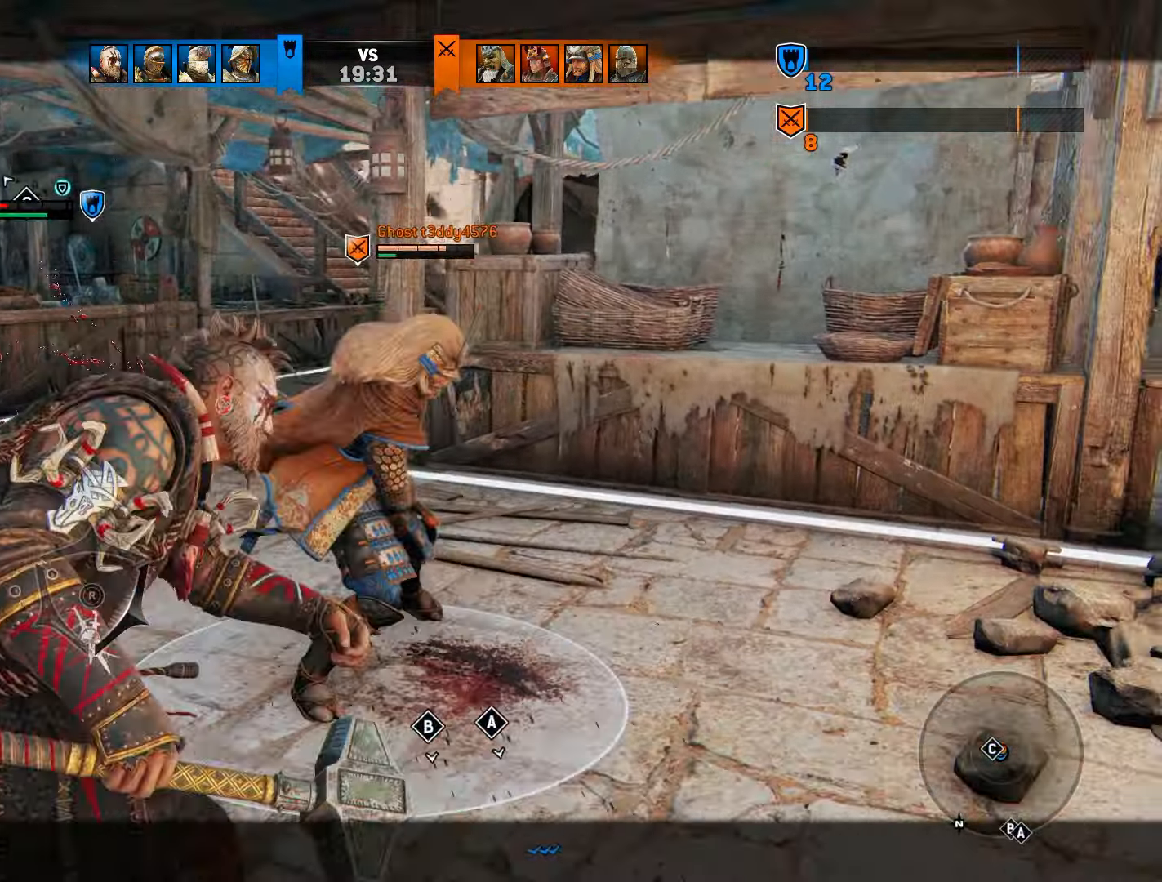
{"buttons": ["L2"], "left_stick": "center", "right_stick": "right", "events": [[117, "CROSS", "down"], [217, "CROSS", "up"], [267, "SQUARE", "down"], [367, "SQUARE", "up"]]}
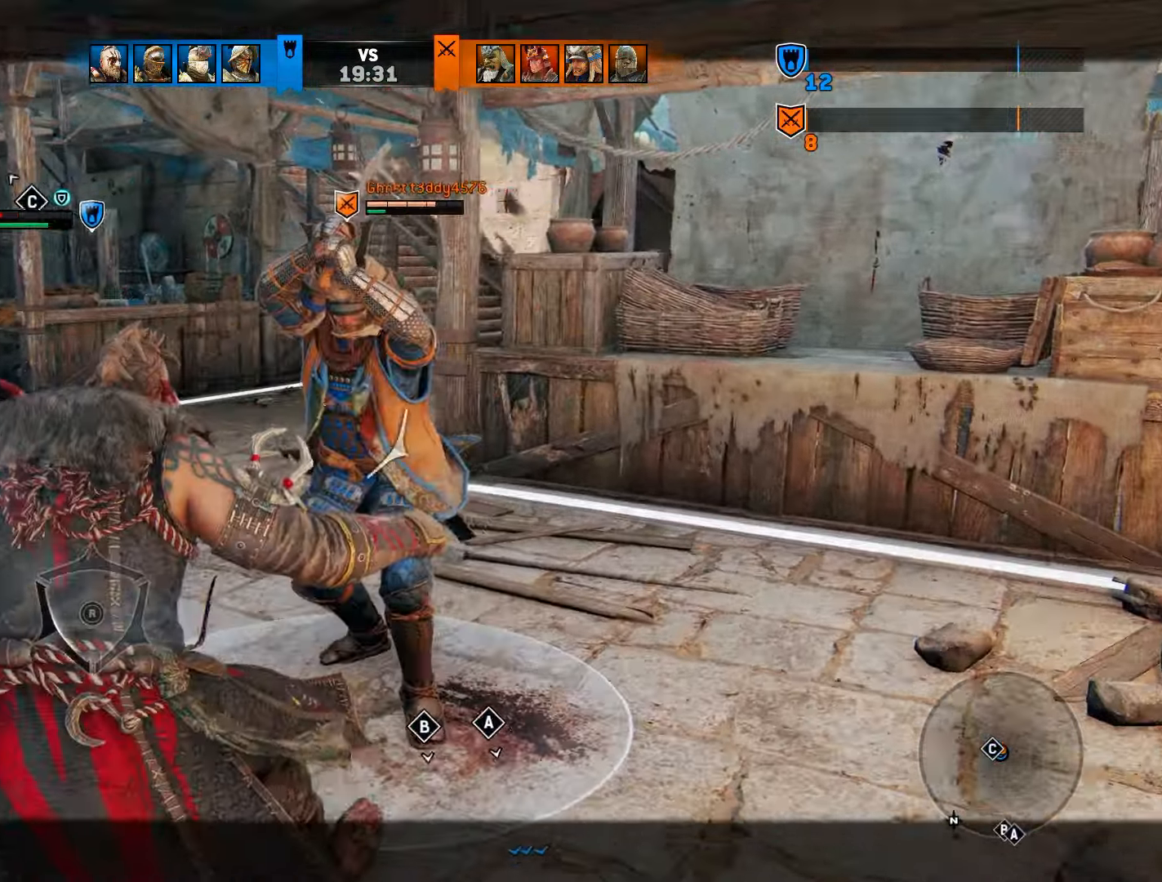
{"buttons": ["L2", "R1"], "left_stick": "center", "right_stick": "right", "events": [[150, "left_stick", "up-right"], [317, "left_stick", "center"], [417, "R1", "down"]]}
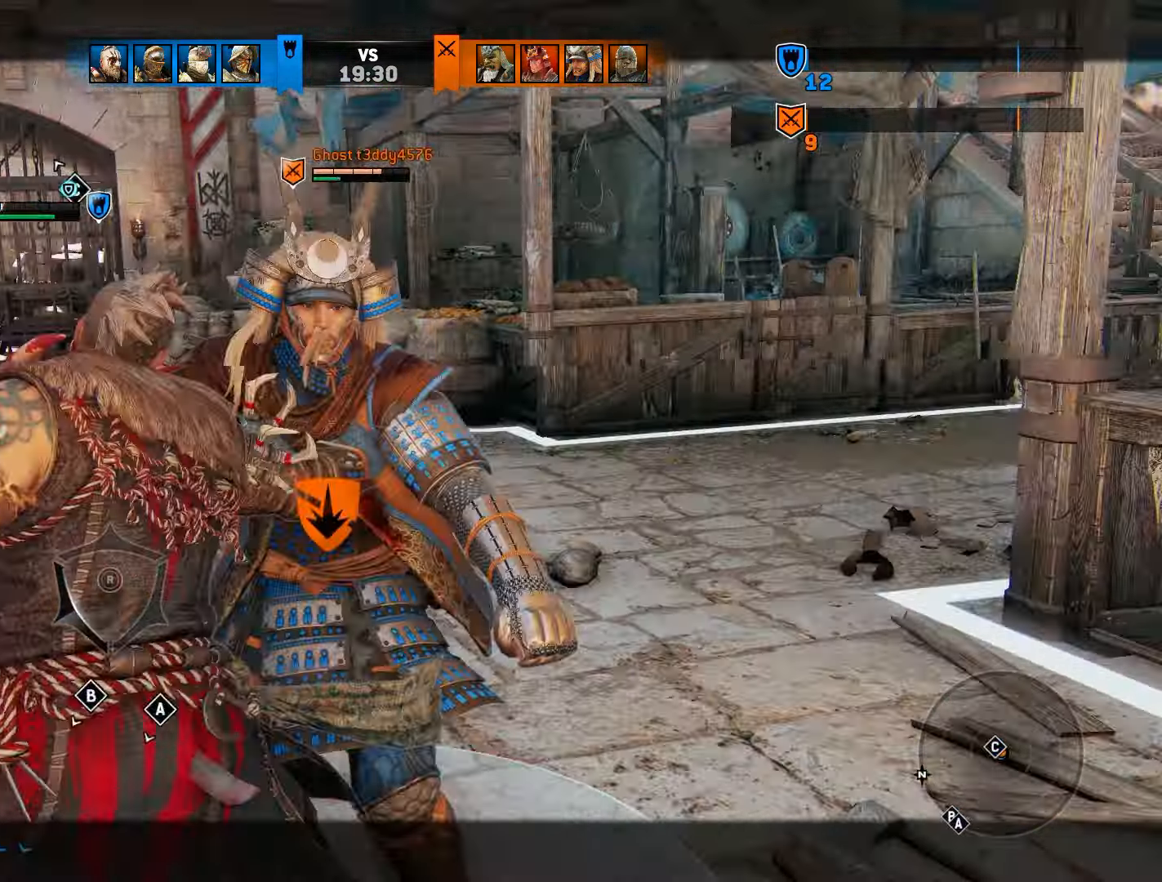
{"buttons": ["L2"], "left_stick": "center", "right_stick": "right", "events": [[33, "R1", "up"]]}
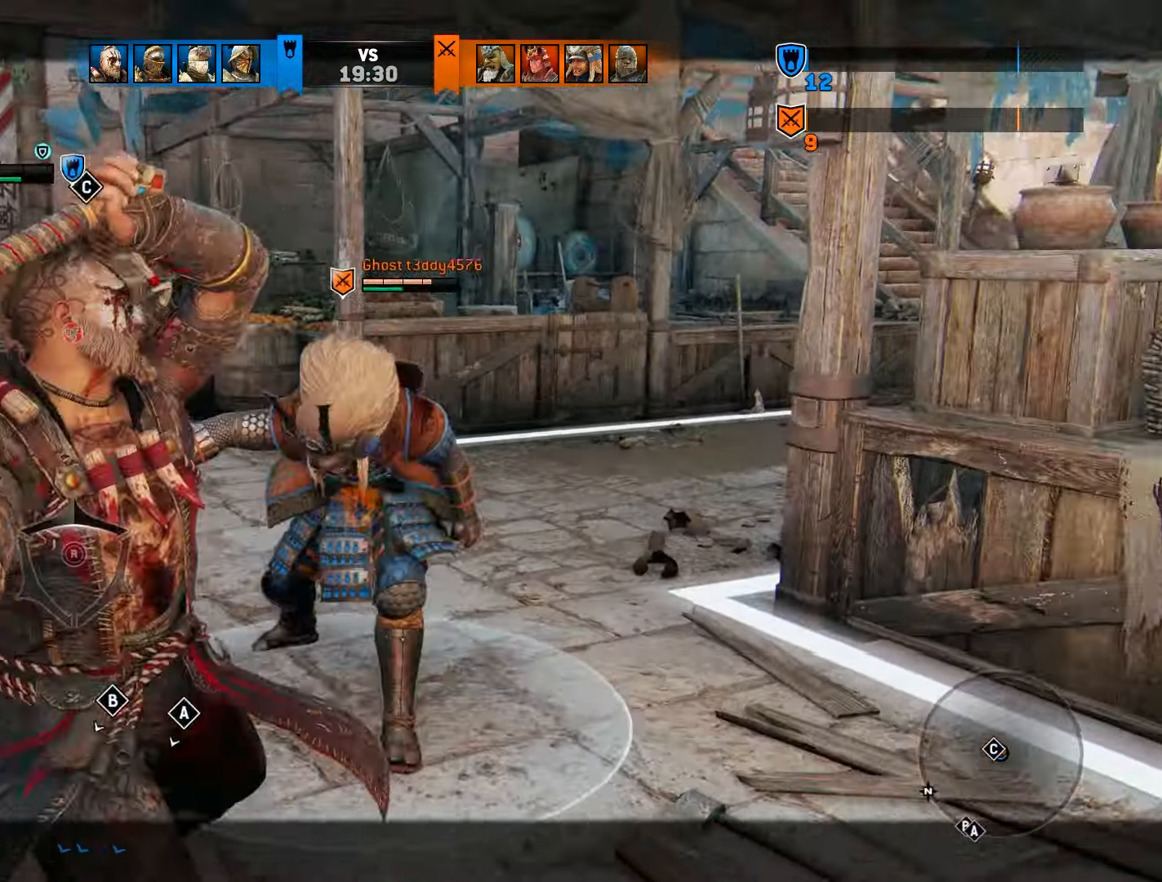
{"buttons": ["CIRCLE", "L2"], "left_stick": "center", "right_stick": "right", "events": [[183, "R2", "down"], [300, "R2", "up"], [383, "CIRCLE", "down"]]}